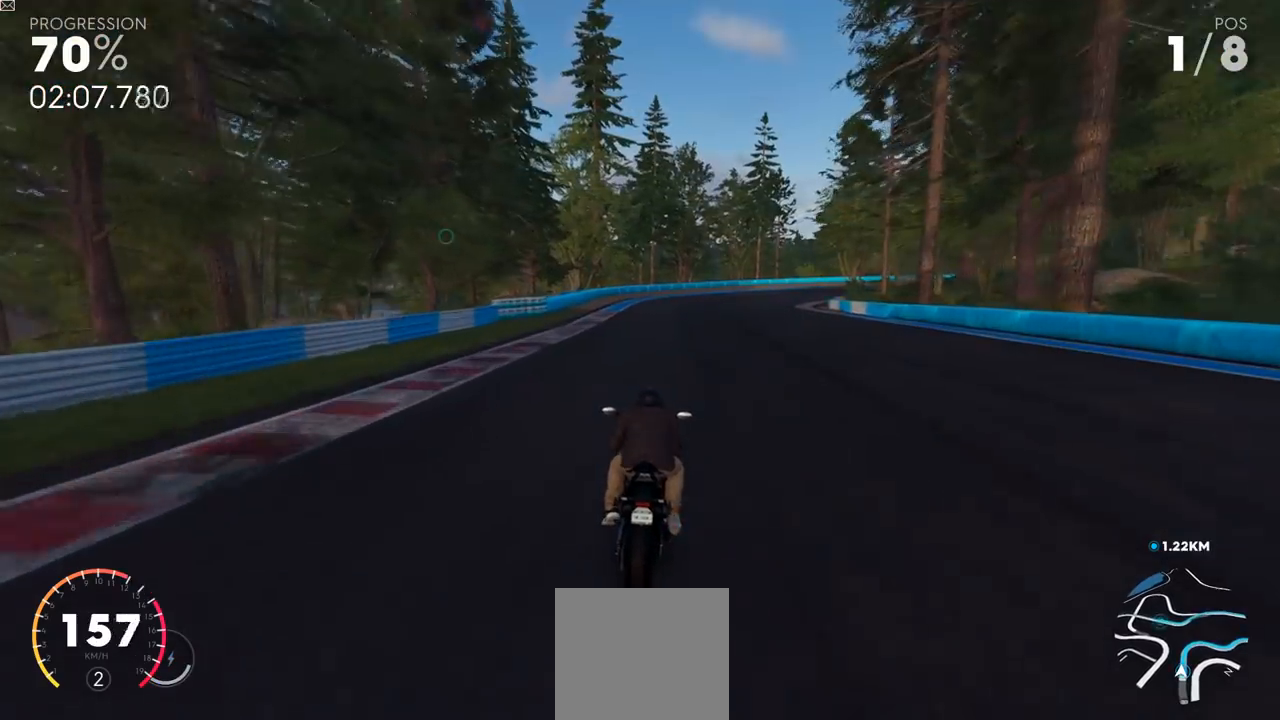
Gameplay with a controller (Xbox layout); each line is a JSON object with the inputs held at the frame after it. "events" lists button and stick changes between this image and that frame as [ms after this image, input, new state], when the widget could be followed in between.
{"buttons": ["L2", "R2"], "left_stick": "up-right", "right_stick": "center", "events": [[150, "left_stick", "up-right"], [300, "left_stick", "center"], [451, "left_stick", "up-right"]]}
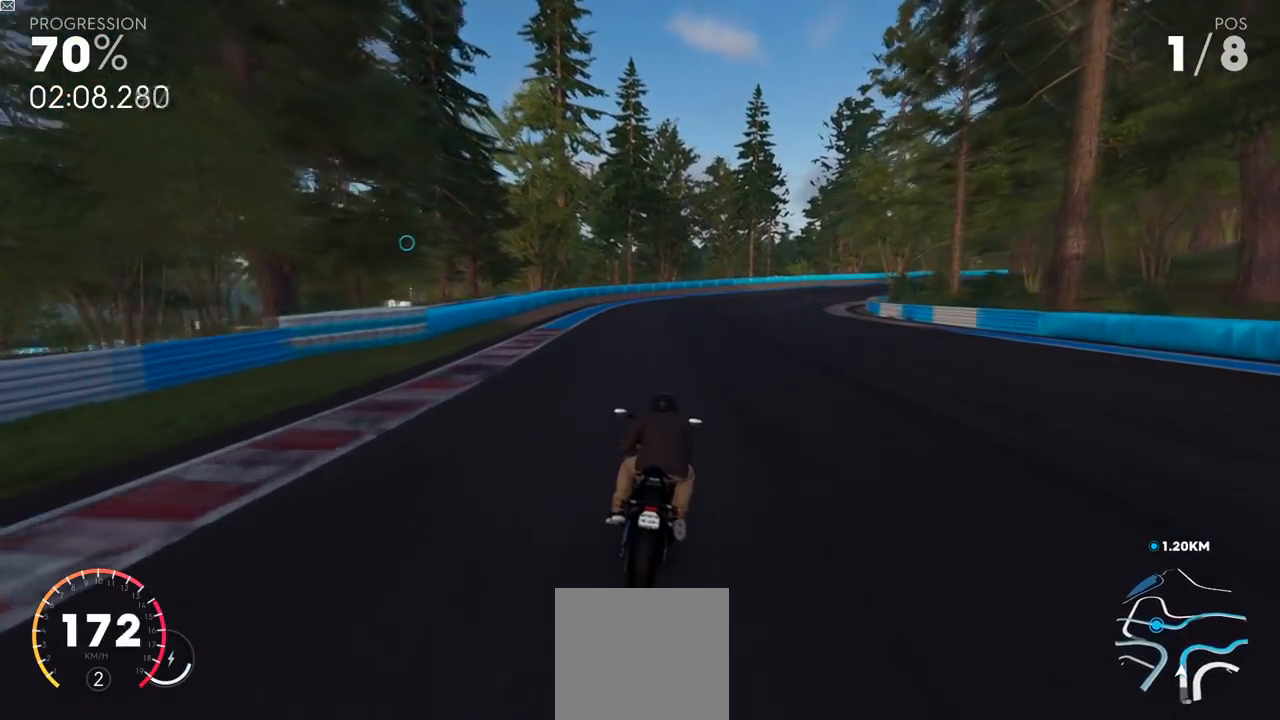
{"buttons": ["L2", "R2"], "left_stick": "up-right", "right_stick": "center", "events": []}
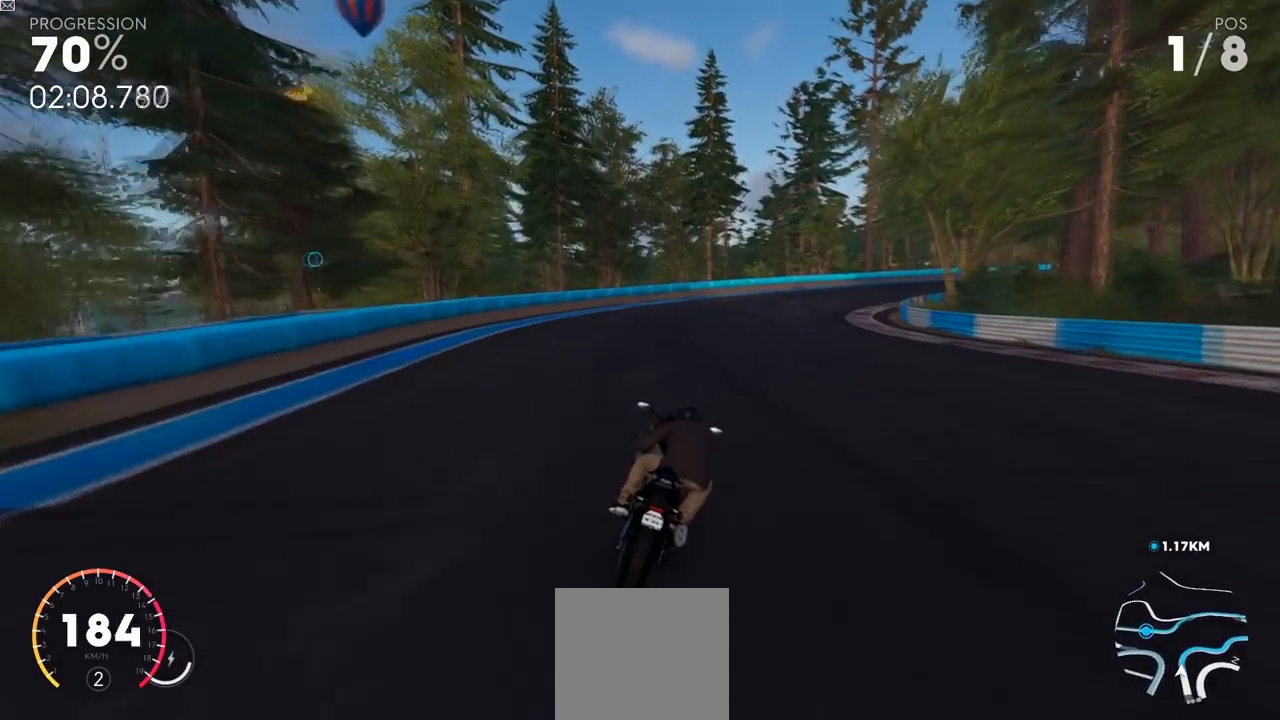
{"buttons": ["L2", "R2"], "left_stick": "up-right", "right_stick": "center", "events": []}
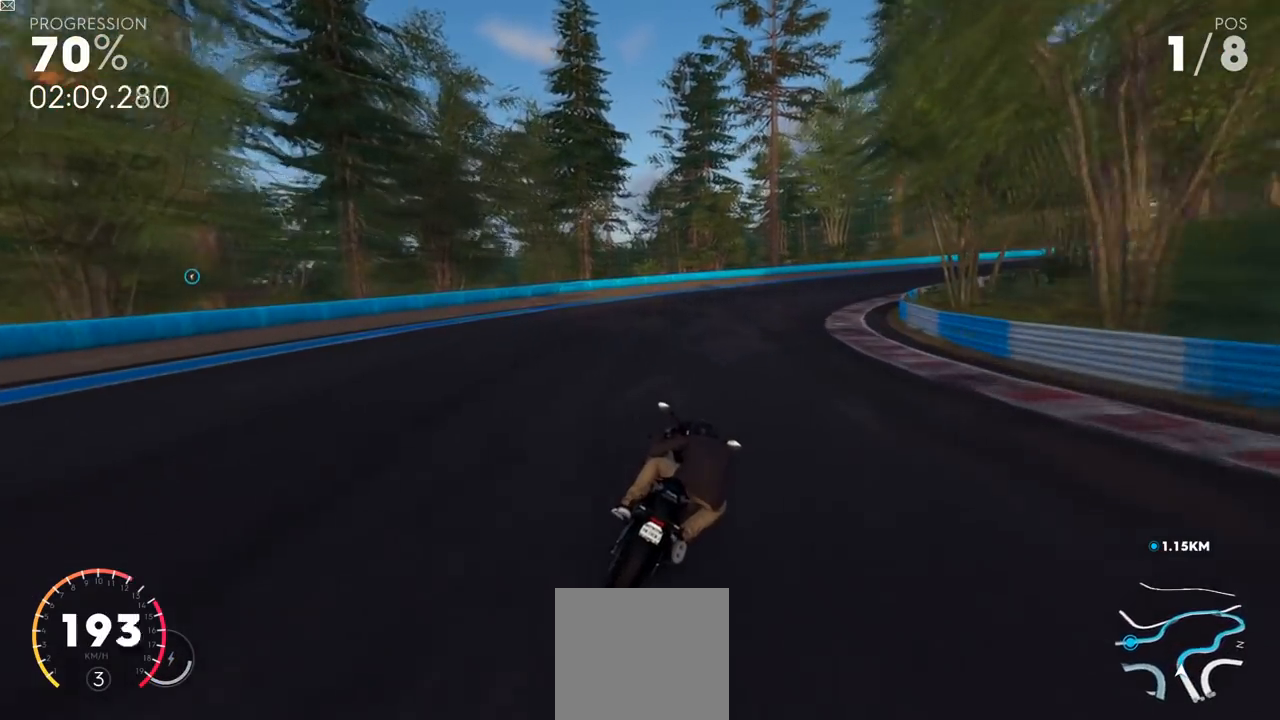
{"buttons": ["L2", "R2"], "left_stick": "up-right", "right_stick": "center", "events": []}
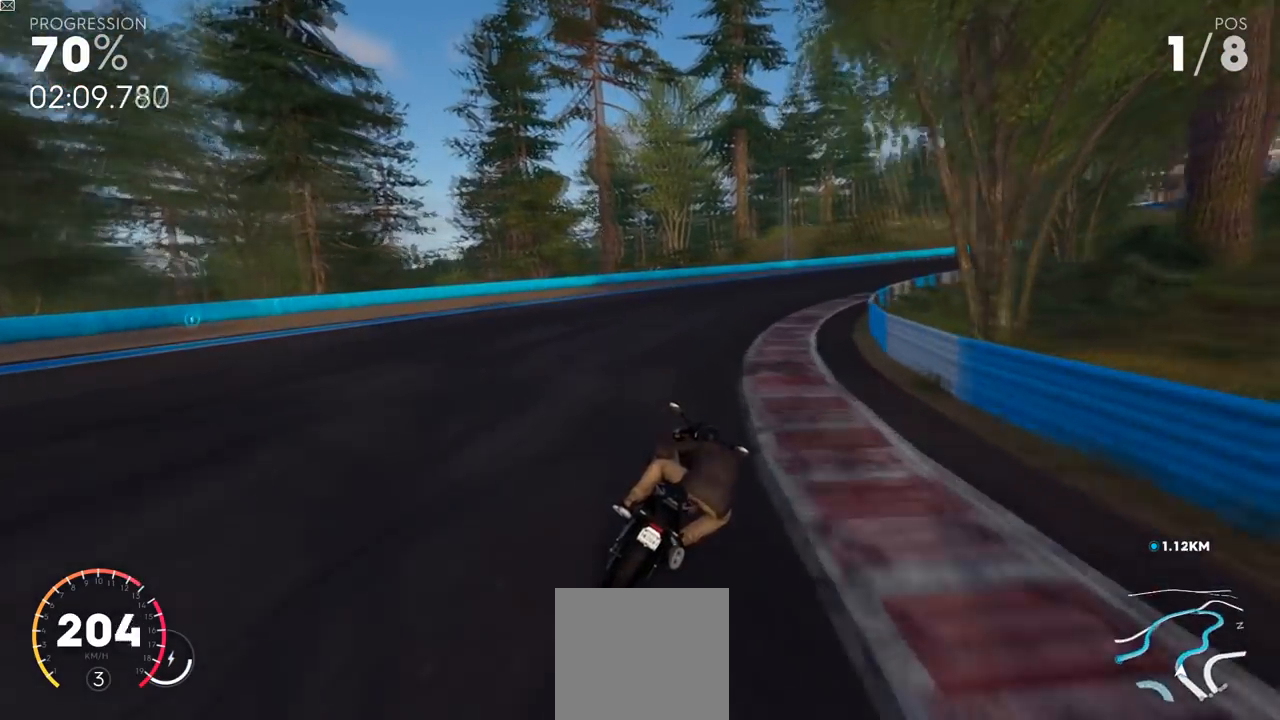
{"buttons": ["R2"], "left_stick": "up-right", "right_stick": "center", "events": [[200, "L2", "up"]]}
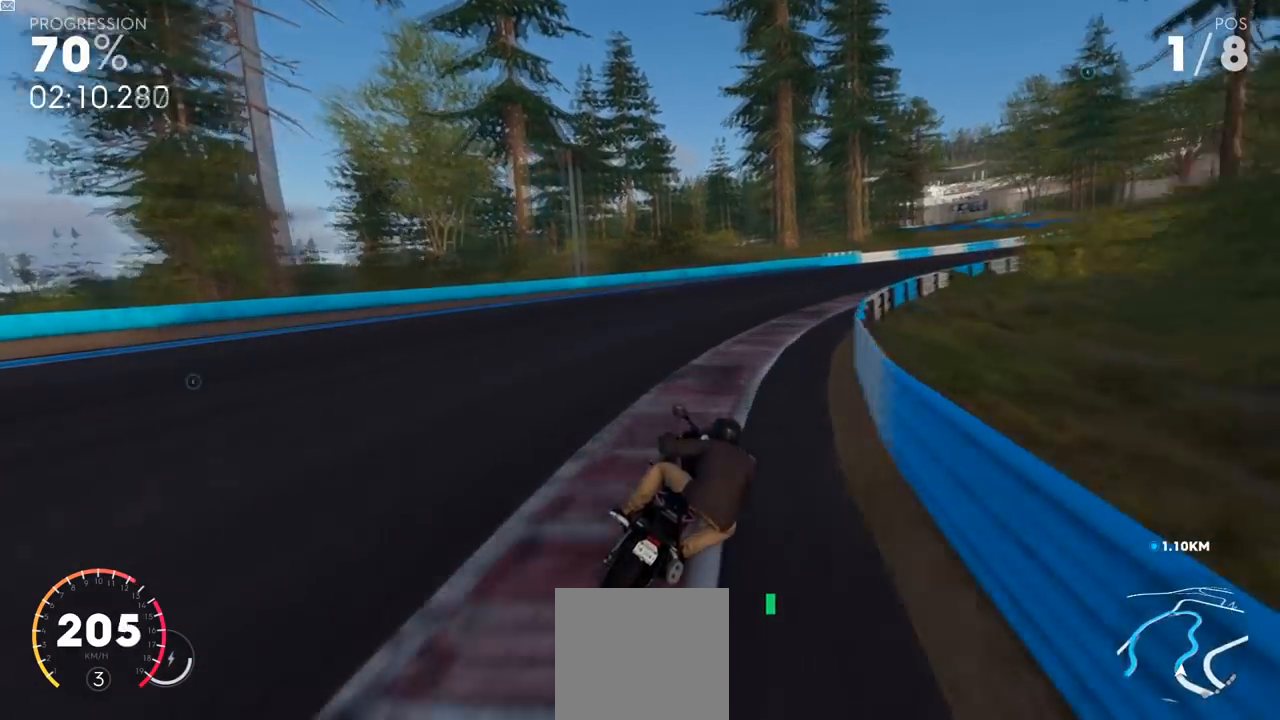
{"buttons": ["R2"], "left_stick": "up-right", "right_stick": "center", "events": []}
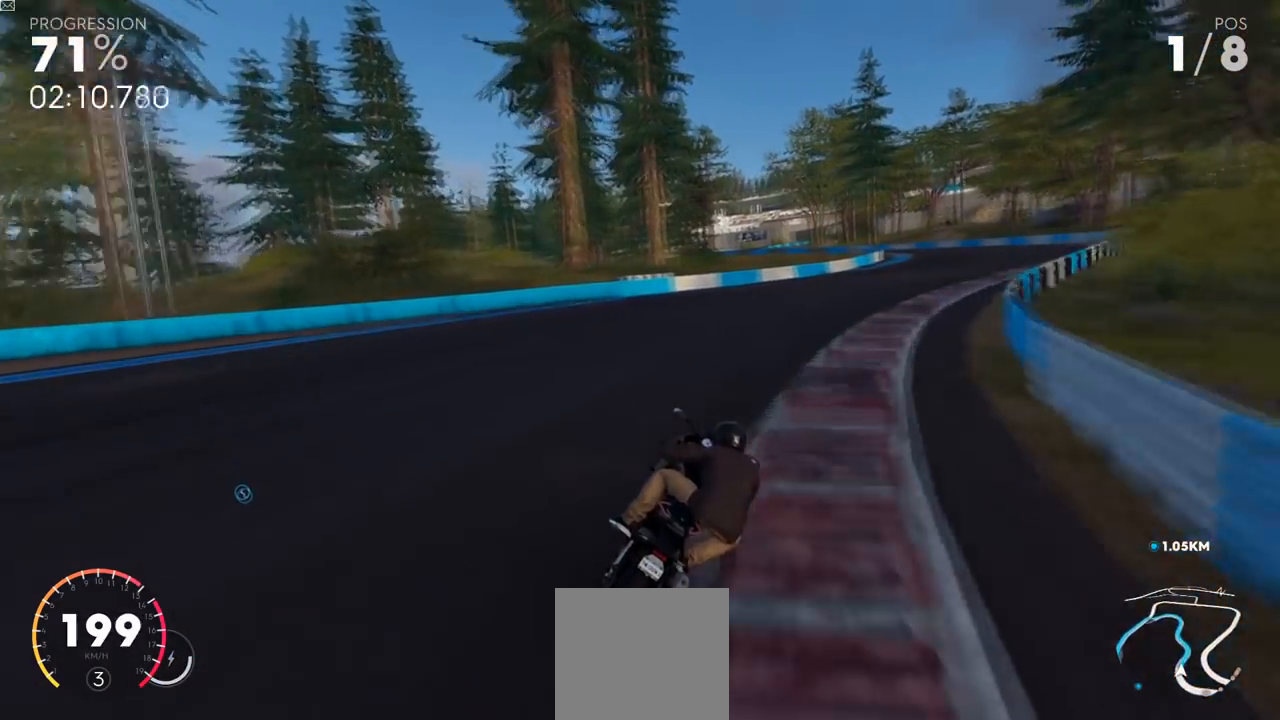
{"buttons": ["R2"], "left_stick": "up-right", "right_stick": "center", "events": []}
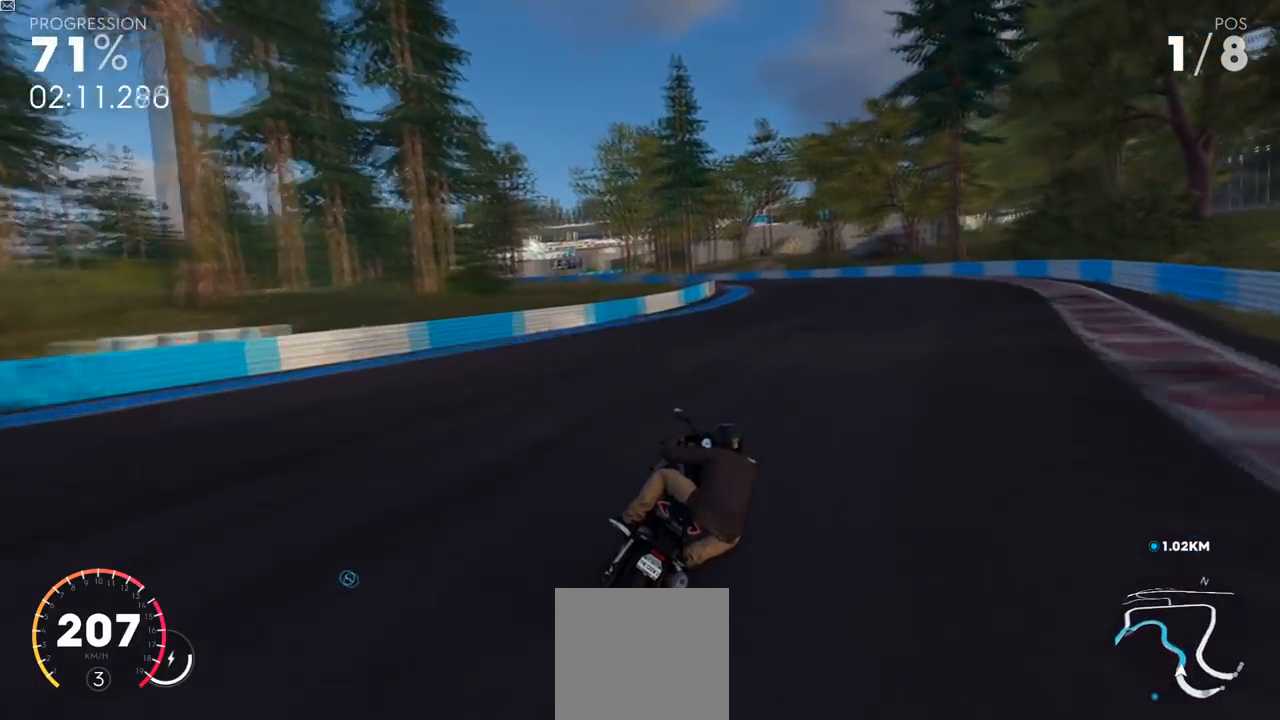
{"buttons": ["R2"], "left_stick": "left", "right_stick": "center", "events": [[83, "left_stick", "center"], [166, "left_stick", "left"]]}
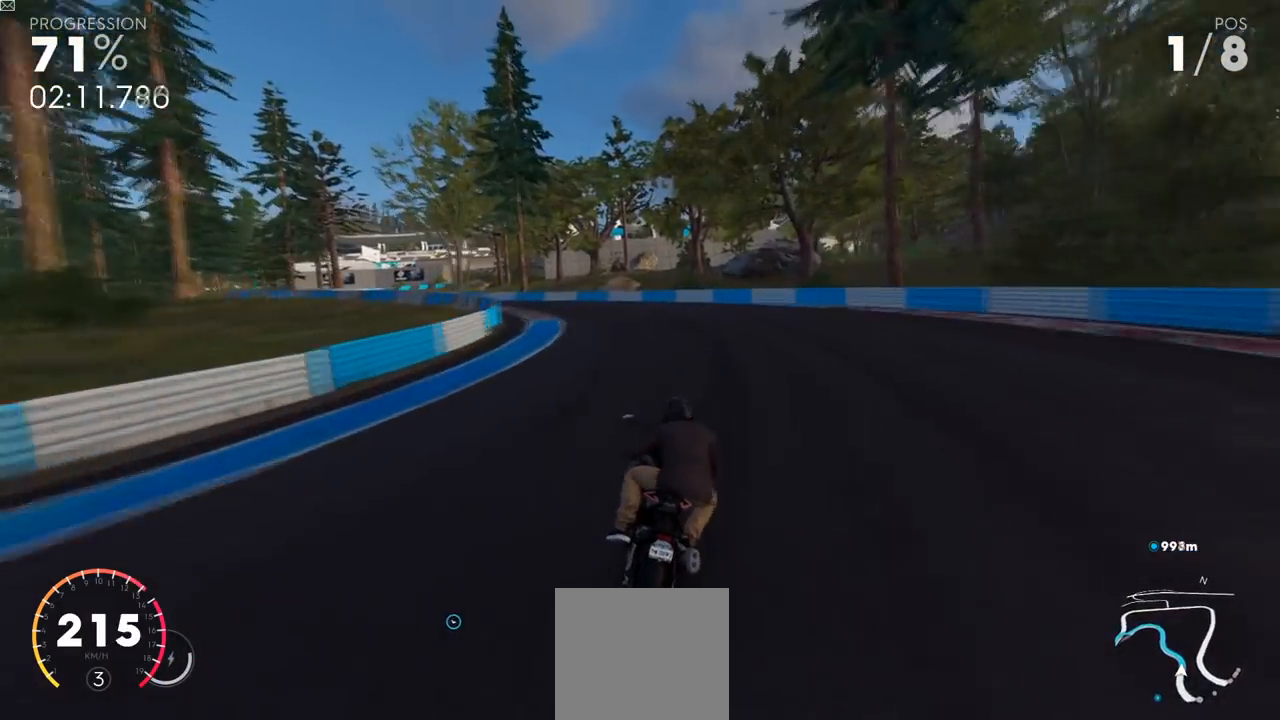
{"buttons": ["R2", "L3"], "left_stick": "left", "right_stick": "center", "events": [[100, "R2", "up"], [200, "R2", "down"], [250, "L3", "down"]]}
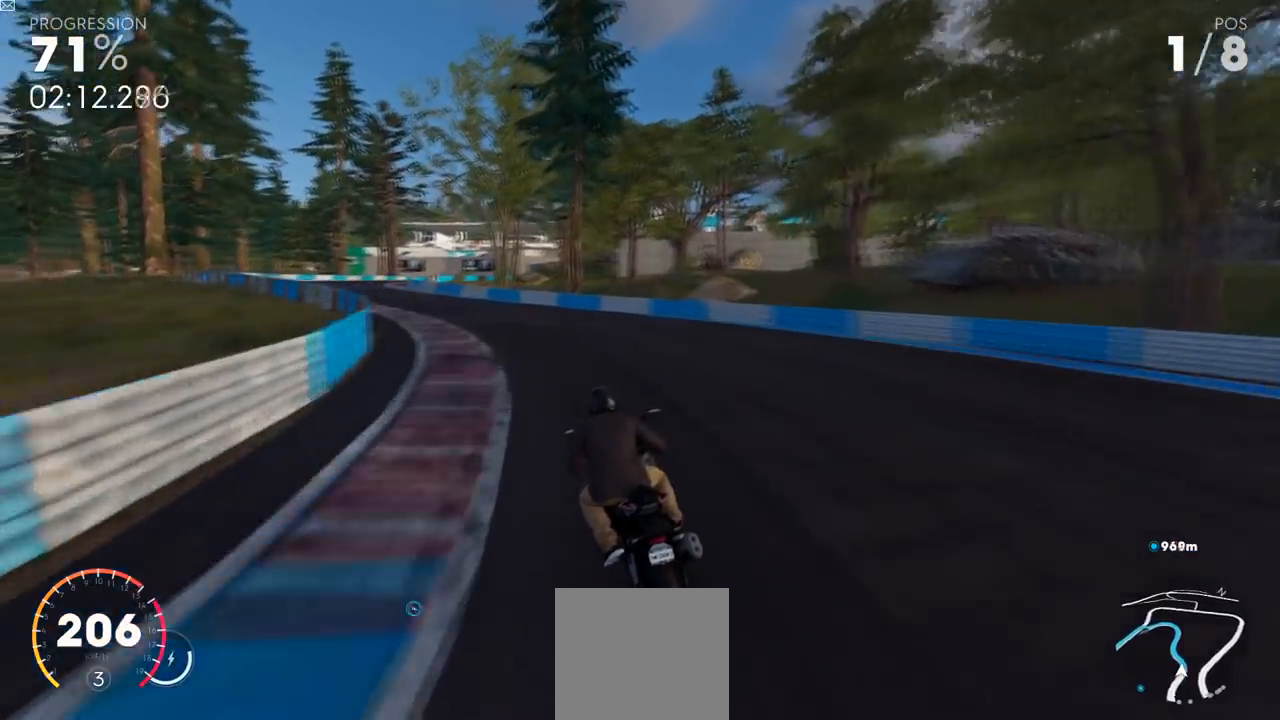
{"buttons": ["R2"], "left_stick": "left", "right_stick": "center", "events": [[433, "L3", "up"]]}
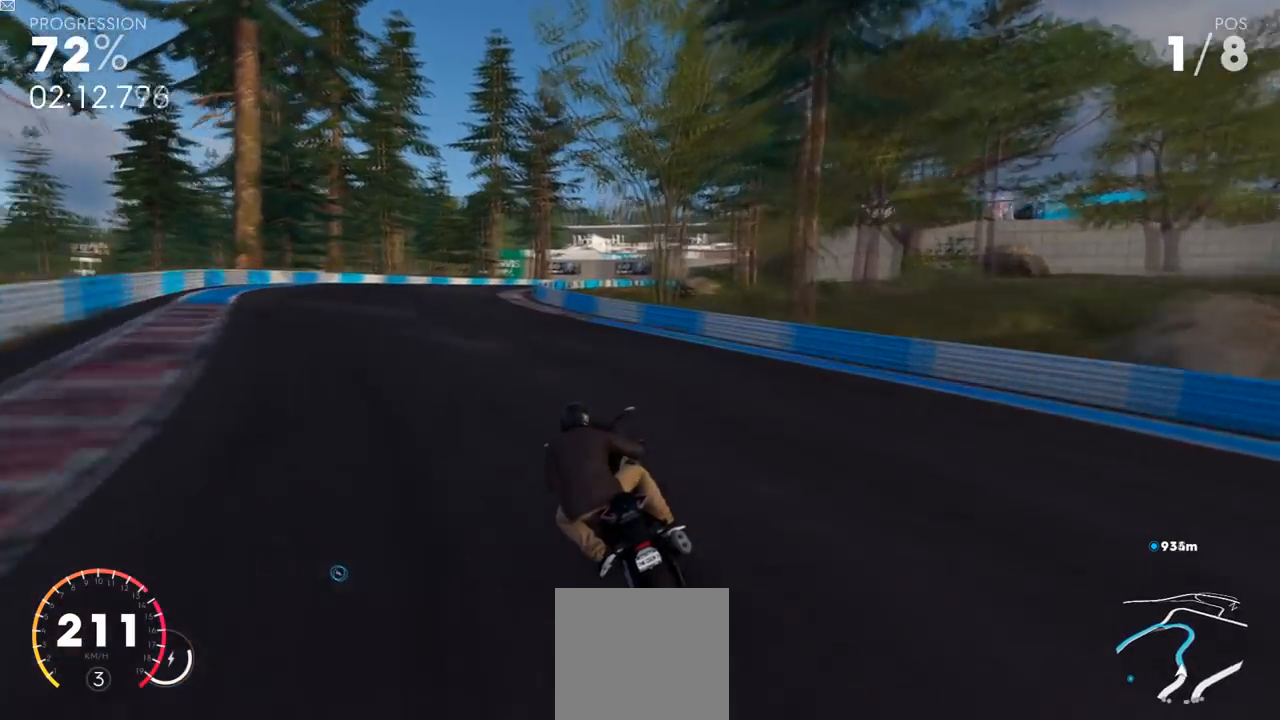
{"buttons": ["R2"], "left_stick": "right", "right_stick": "center", "events": [[150, "left_stick", "center"], [401, "left_stick", "right"]]}
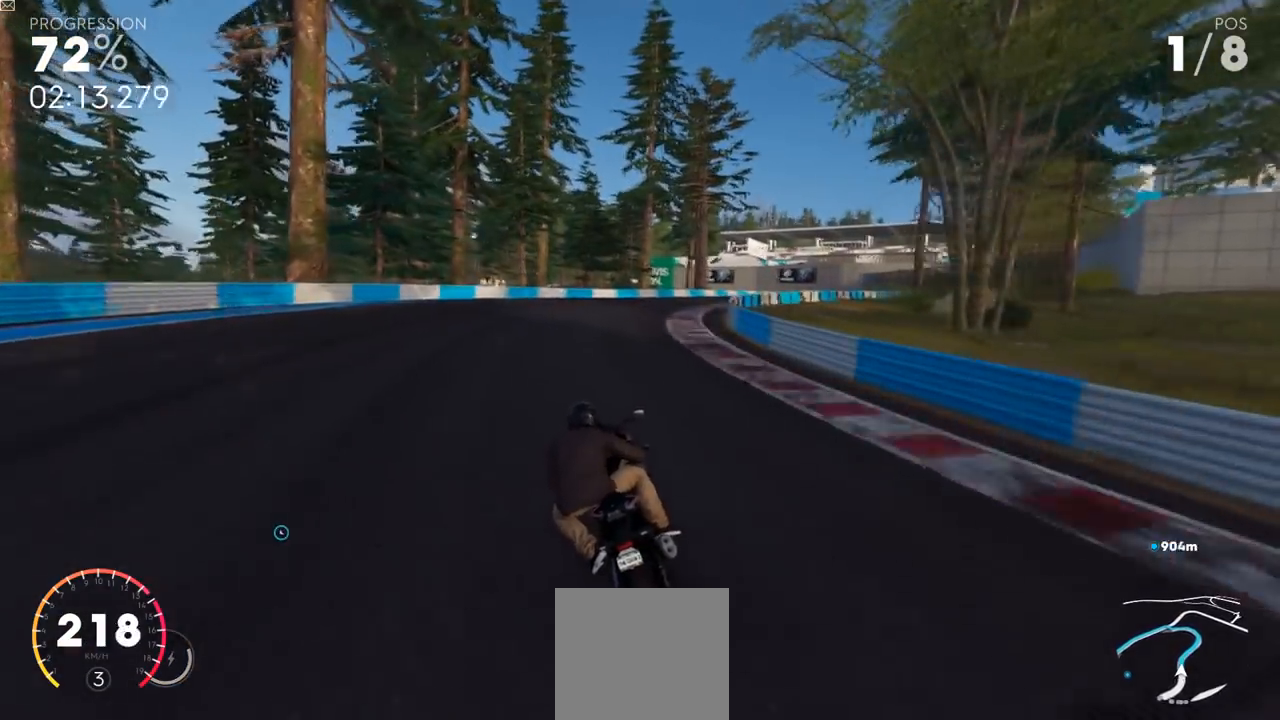
{"buttons": ["R2"], "left_stick": "right", "right_stick": "center", "events": [[250, "R2", "up"], [317, "R2", "down"]]}
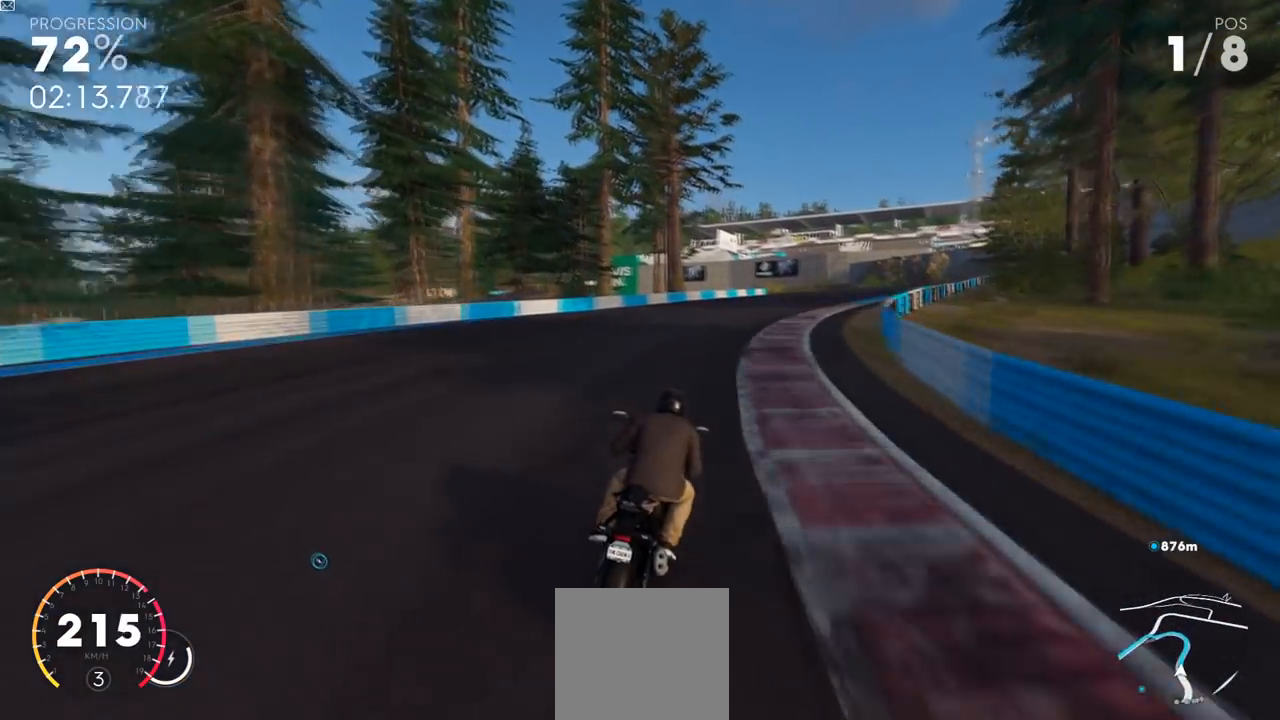
{"buttons": ["R2"], "left_stick": "up-right", "right_stick": "center", "events": [[384, "left_stick", "up-right"]]}
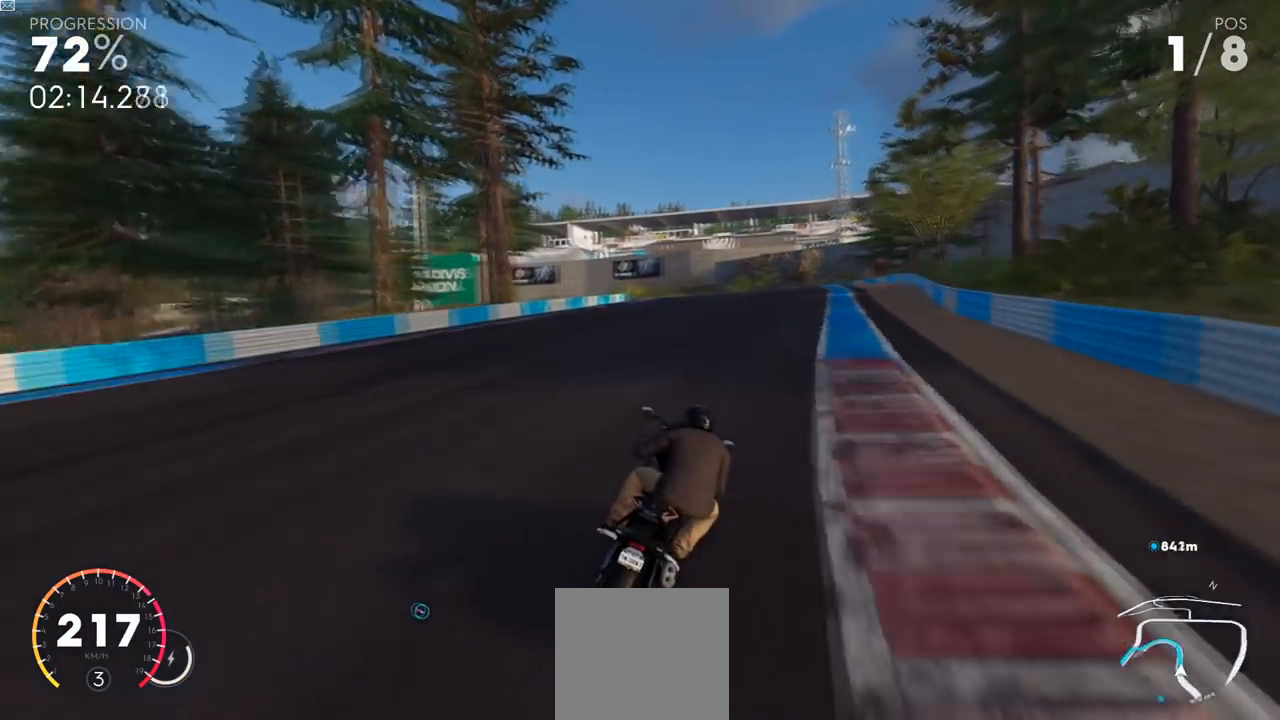
{"buttons": ["R2"], "left_stick": "left", "right_stick": "center", "events": [[183, "left_stick", "center"], [467, "left_stick", "left"]]}
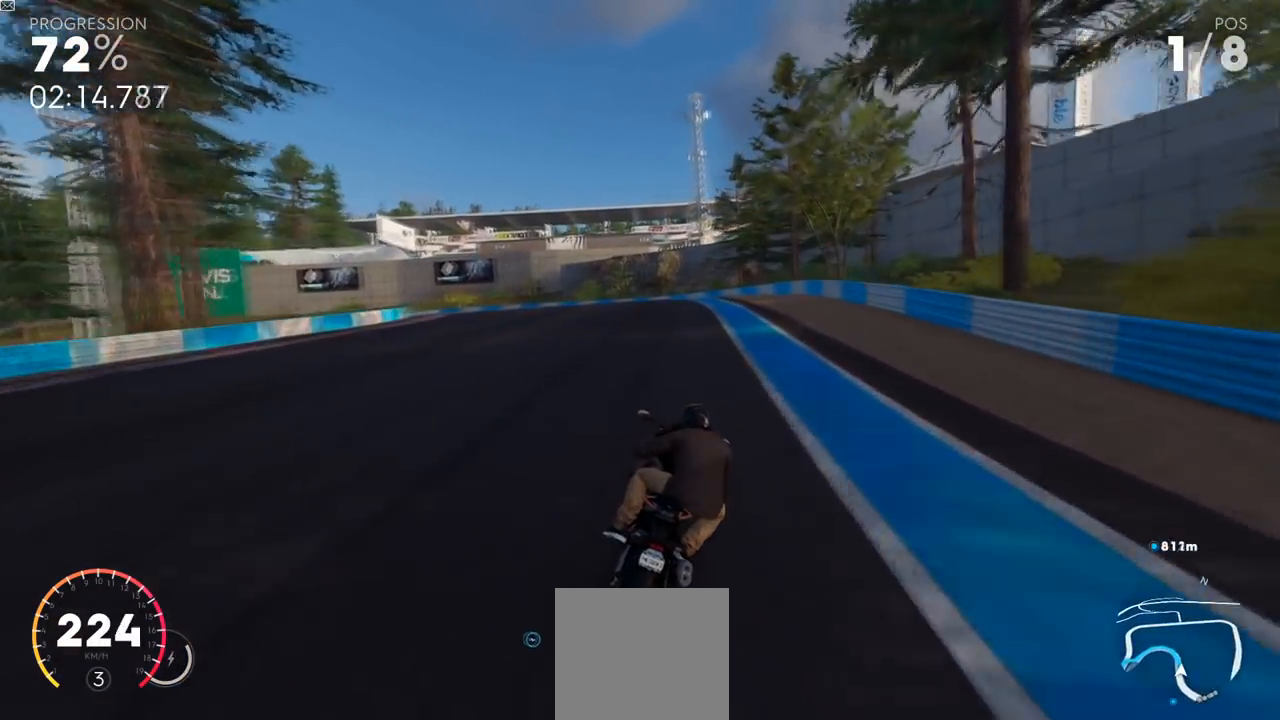
{"buttons": ["L3"], "left_stick": "left", "right_stick": "center", "events": [[300, "R2", "up"], [417, "L3", "down"]]}
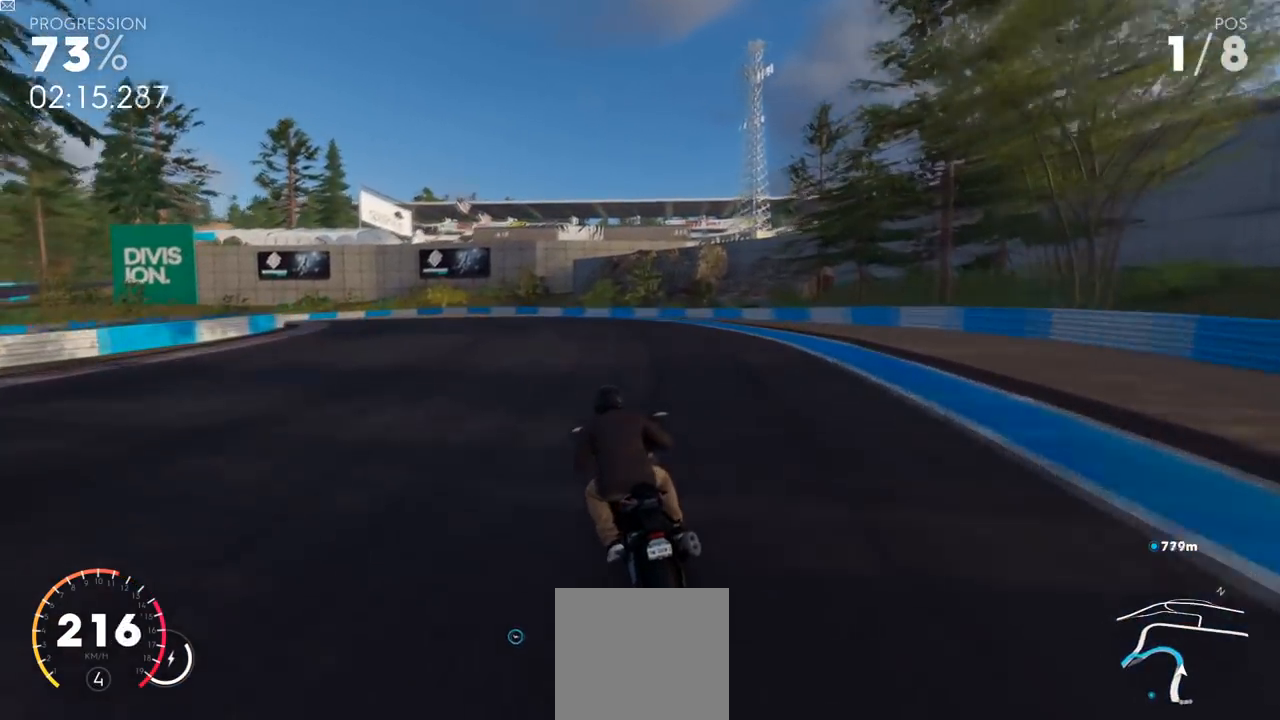
{"buttons": ["L2", "L3"], "left_stick": "left", "right_stick": "center", "events": [[400, "L2", "down"]]}
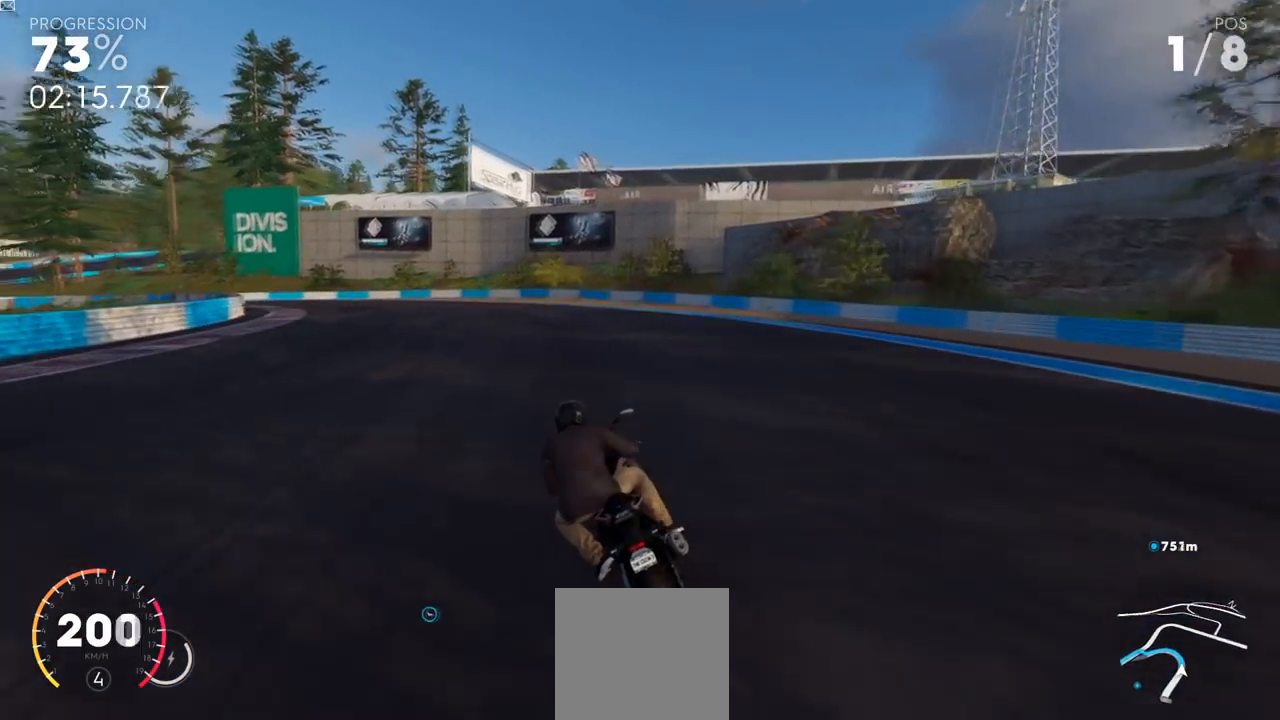
{"buttons": ["L3"], "left_stick": "left", "right_stick": "center", "events": [[384, "L2", "up"]]}
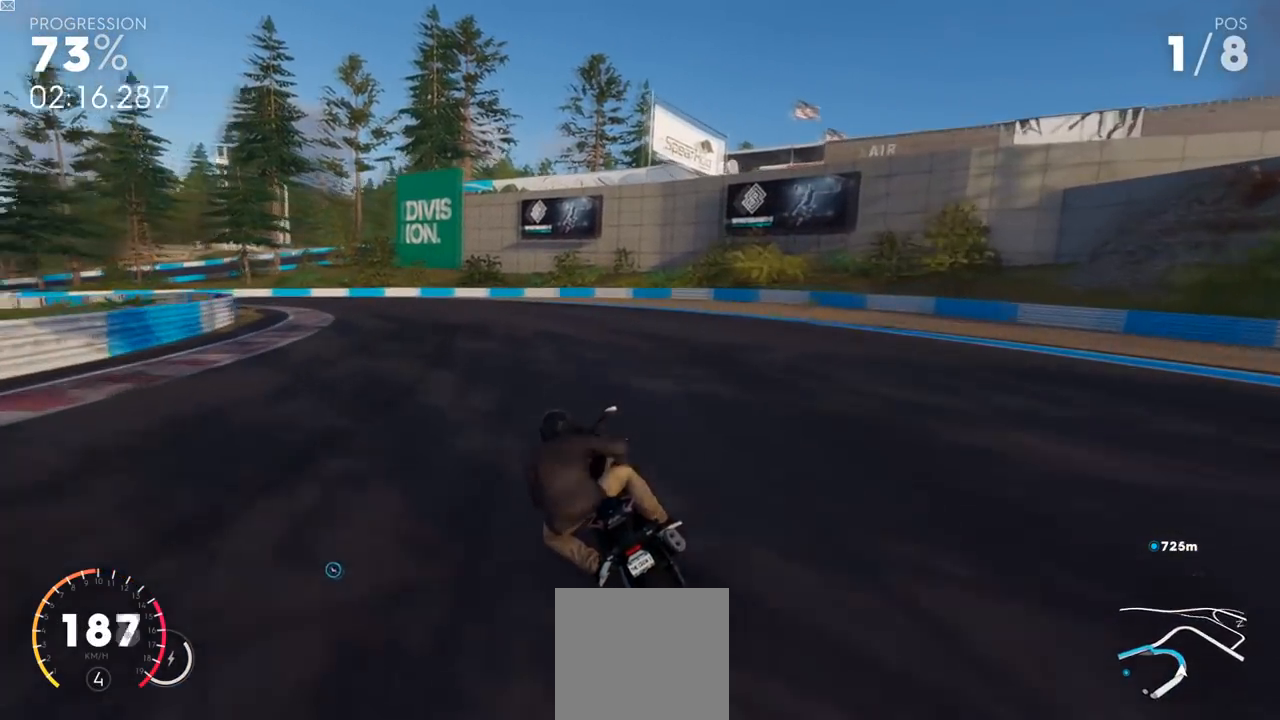
{"buttons": ["R2", "L3"], "left_stick": "left", "right_stick": "center", "events": [[166, "R2", "down"]]}
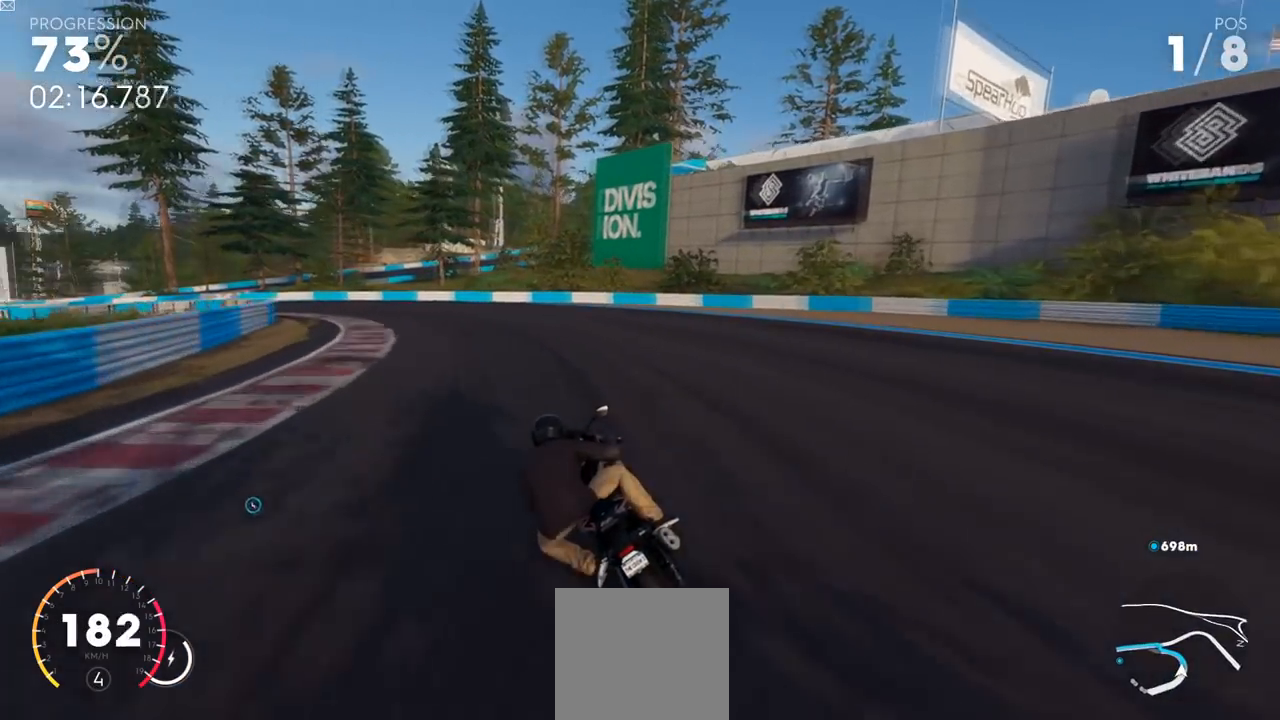
{"buttons": ["L2", "R2", "L3"], "left_stick": "left", "right_stick": "center", "events": [[134, "R2", "up"], [367, "R2", "down"], [417, "L2", "down"]]}
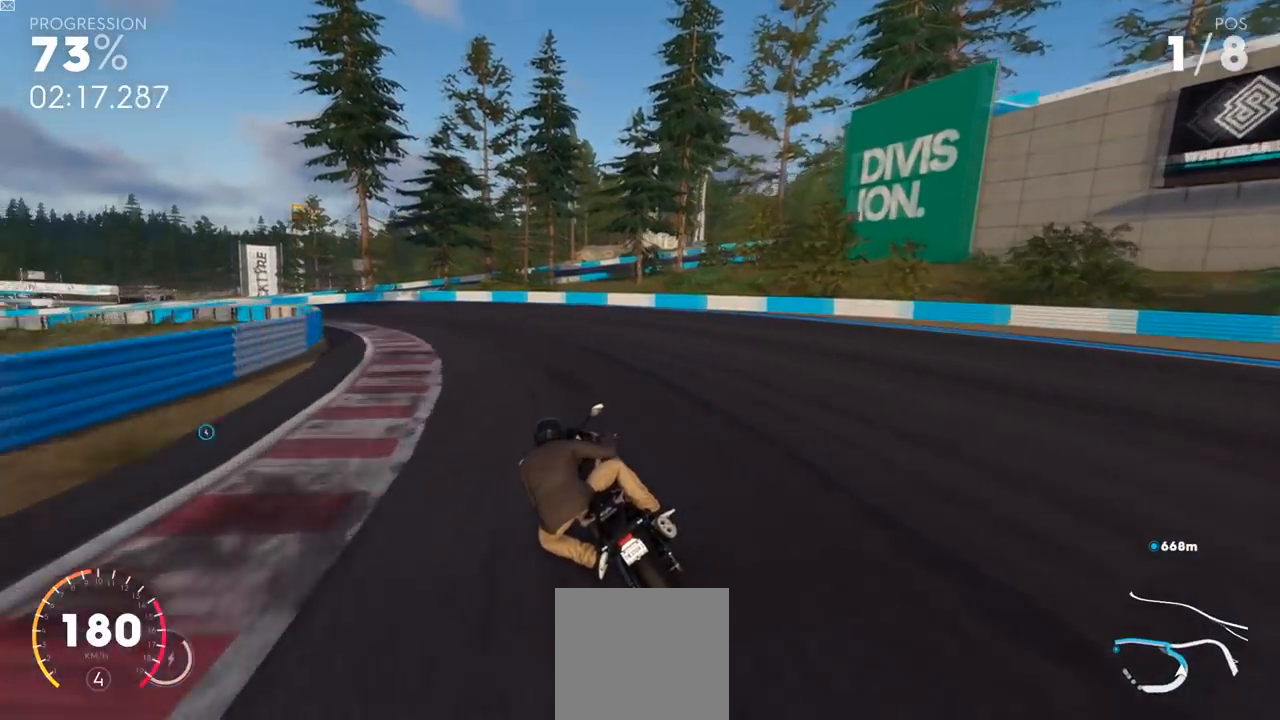
{"buttons": ["L2", "R2", "L3"], "left_stick": "left", "right_stick": "center", "events": []}
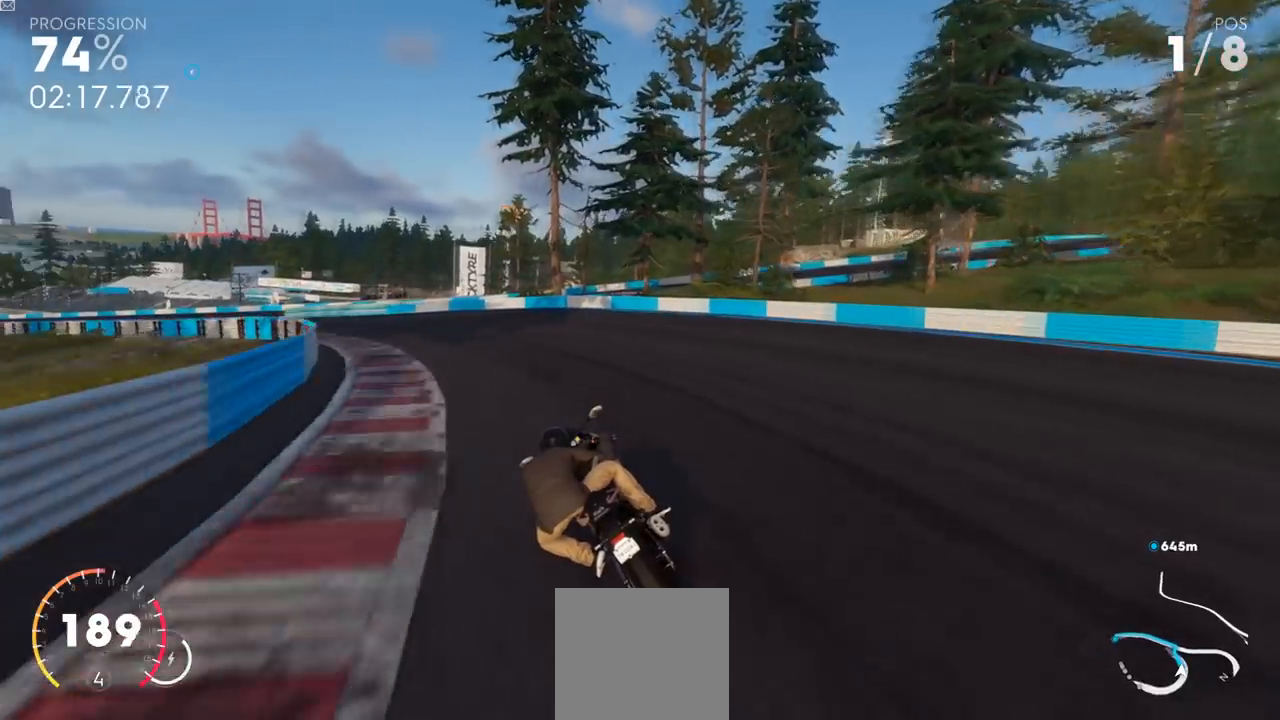
{"buttons": ["Y", "L2", "R2"], "left_stick": "left", "right_stick": "center", "events": [[100, "Y", "down"], [417, "L3", "up"]]}
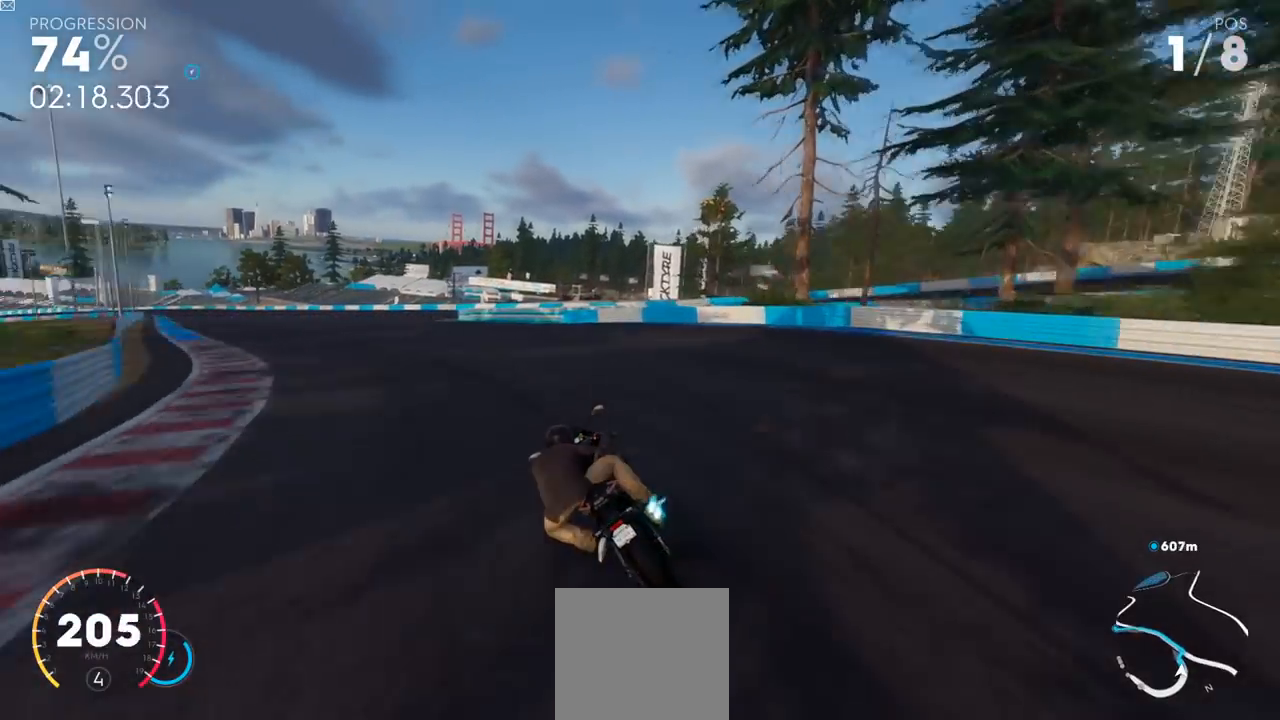
{"buttons": ["Y", "L2", "R2"], "left_stick": "center", "right_stick": "center", "events": [[400, "left_stick", "center"]]}
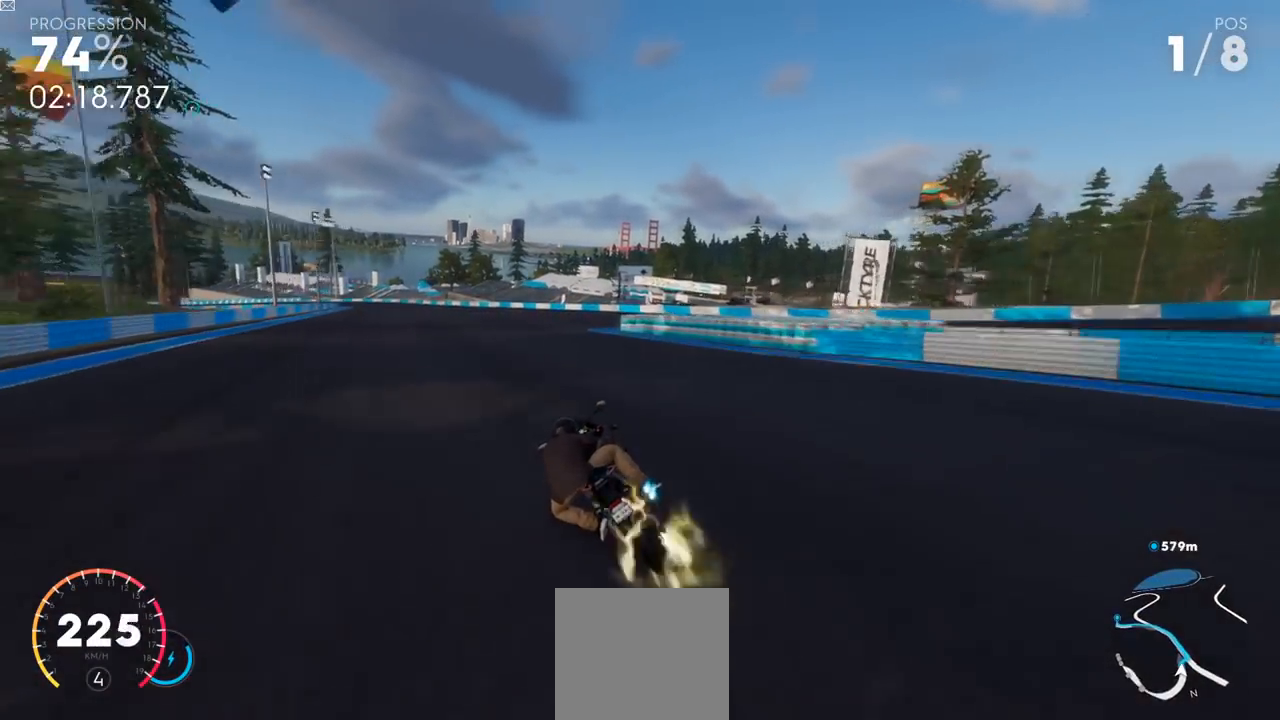
{"buttons": ["Y", "L2", "R2"], "left_stick": "center", "right_stick": "center", "events": []}
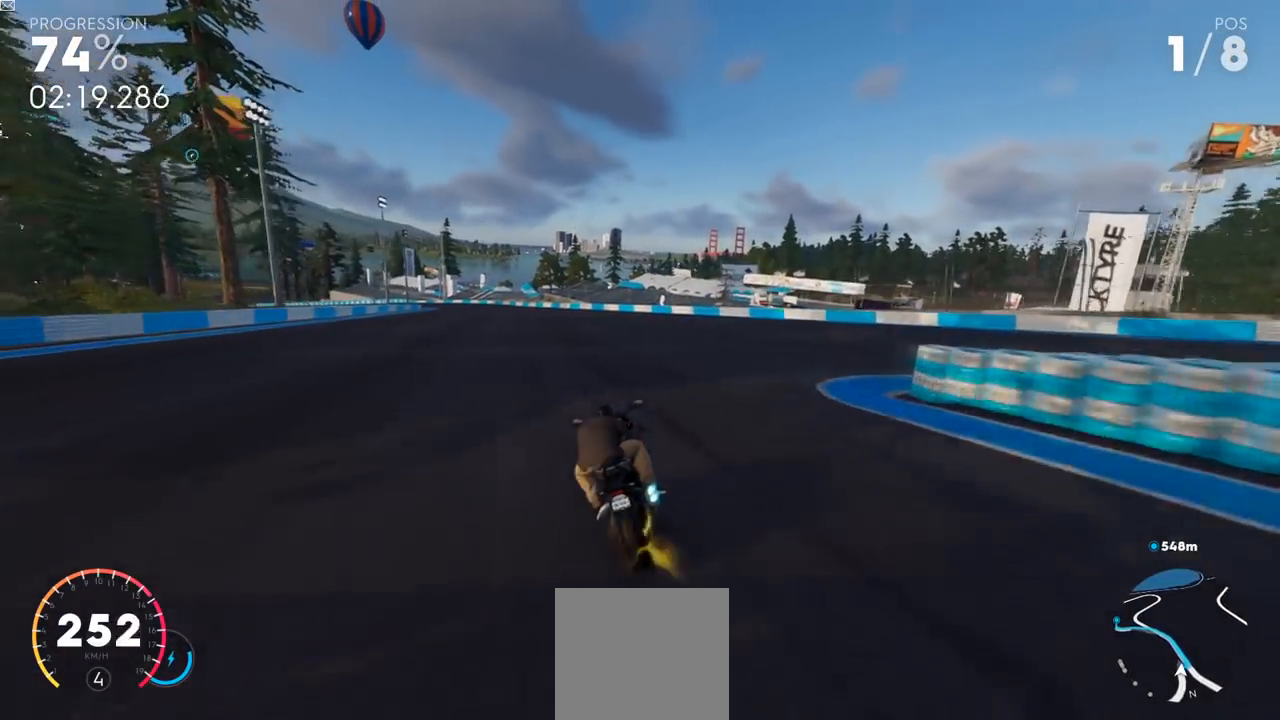
{"buttons": ["Y", "L2", "R2"], "left_stick": "left", "right_stick": "center", "events": [[500, "left_stick", "left"]]}
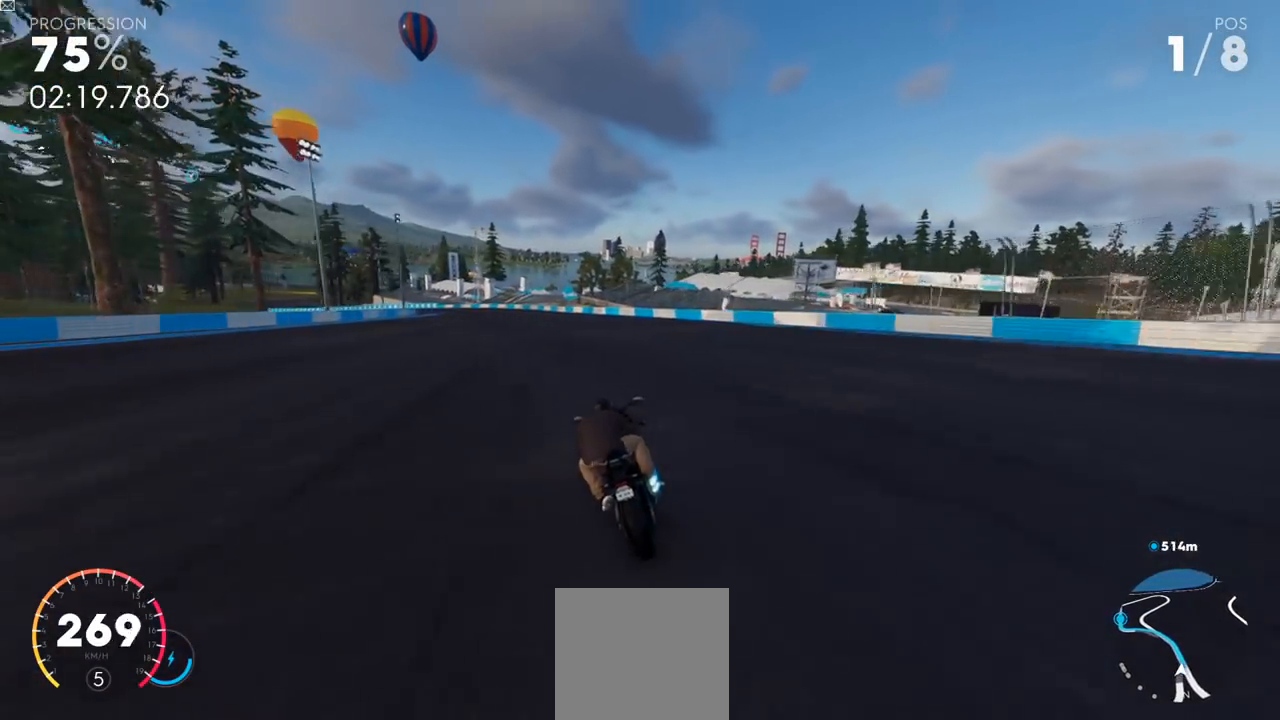
{"buttons": ["Y", "L2", "R2"], "left_stick": "center", "right_stick": "center", "events": [[434, "left_stick", "center"]]}
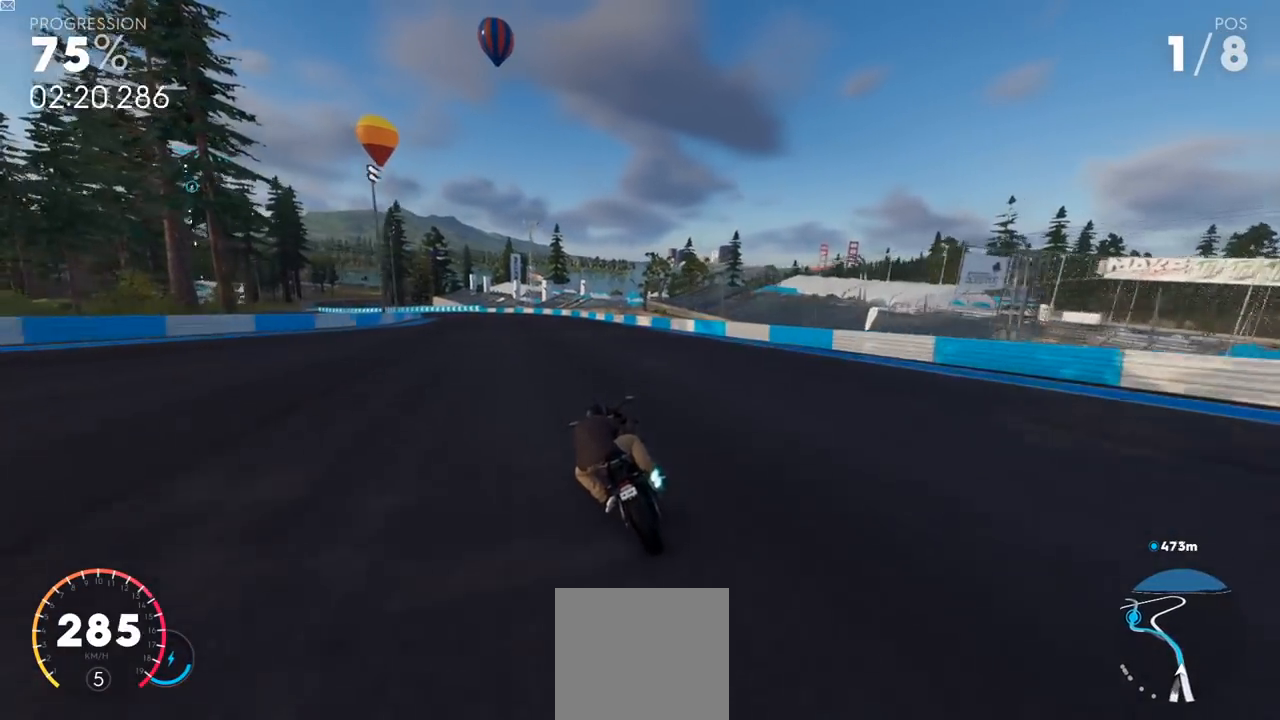
{"buttons": ["L2", "R2"], "left_stick": "left", "right_stick": "center", "events": [[116, "left_stick", "left"], [433, "Y", "up"]]}
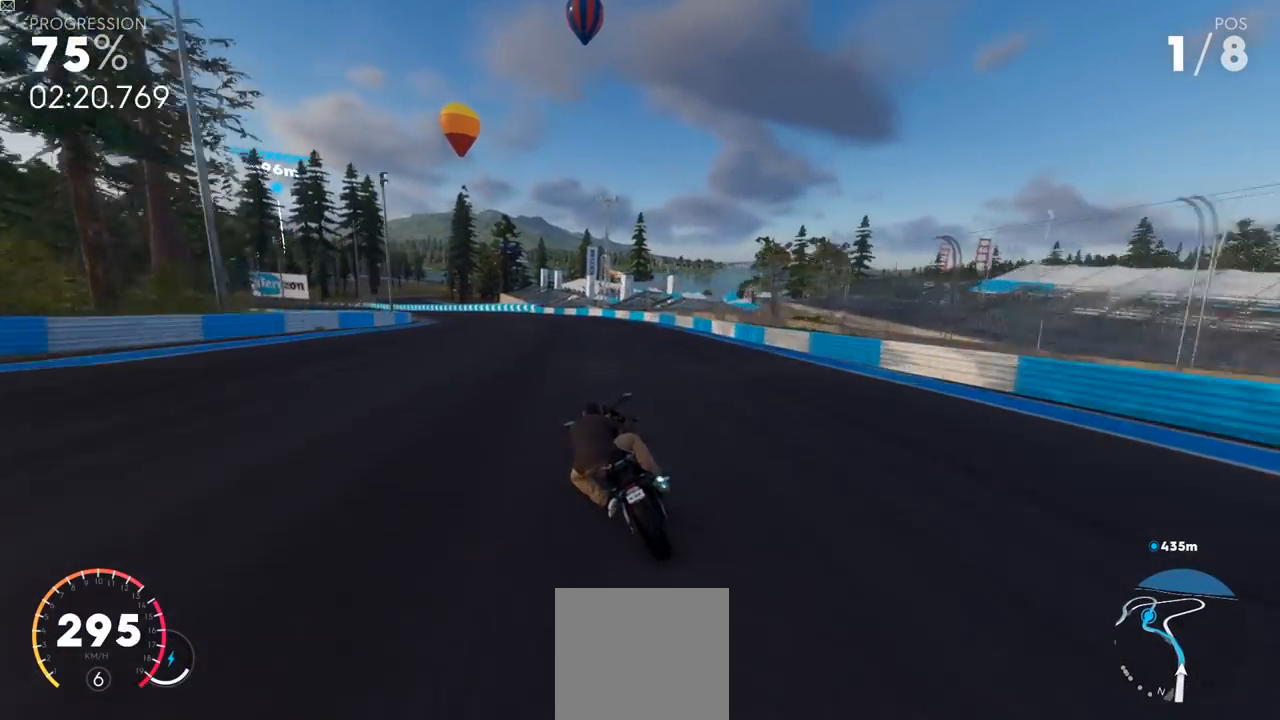
{"buttons": ["L2", "R2"], "left_stick": "left", "right_stick": "center", "events": []}
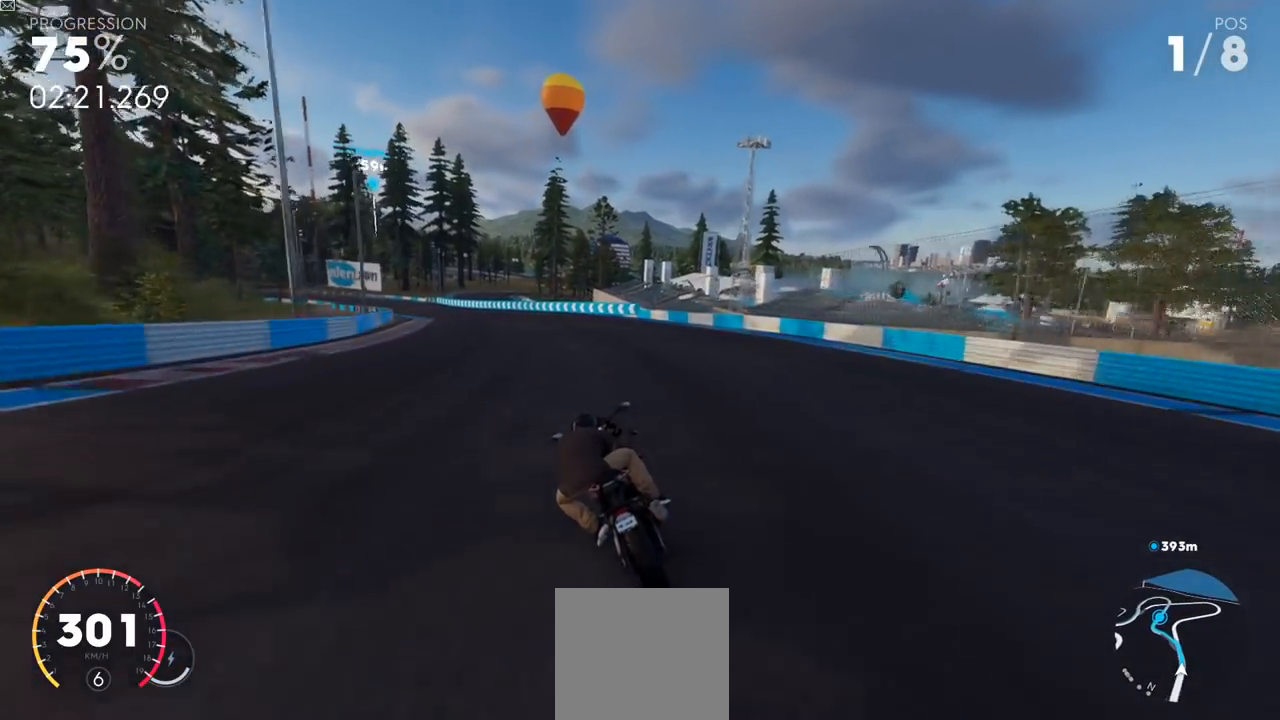
{"buttons": ["L2", "R2"], "left_stick": "center", "right_stick": "center", "events": [[317, "left_stick", "center"]]}
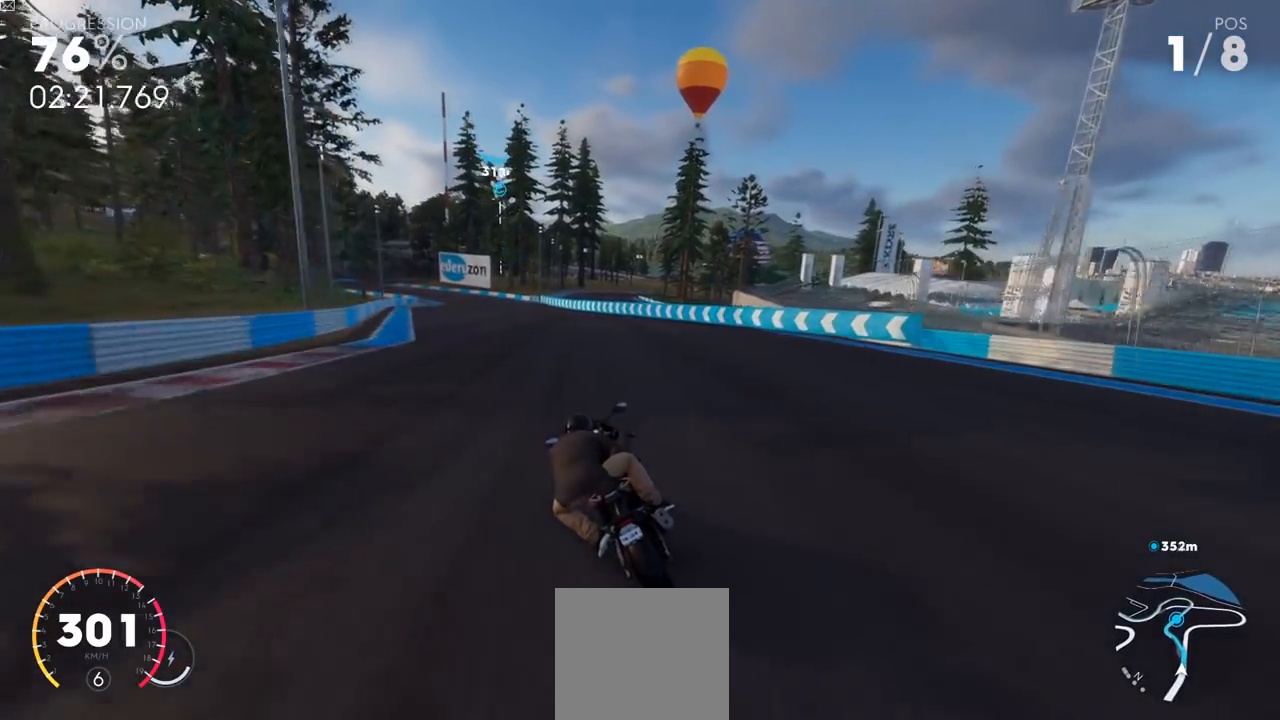
{"buttons": ["L2", "R2"], "left_stick": "left", "right_stick": "center", "events": [[201, "left_stick", "left"]]}